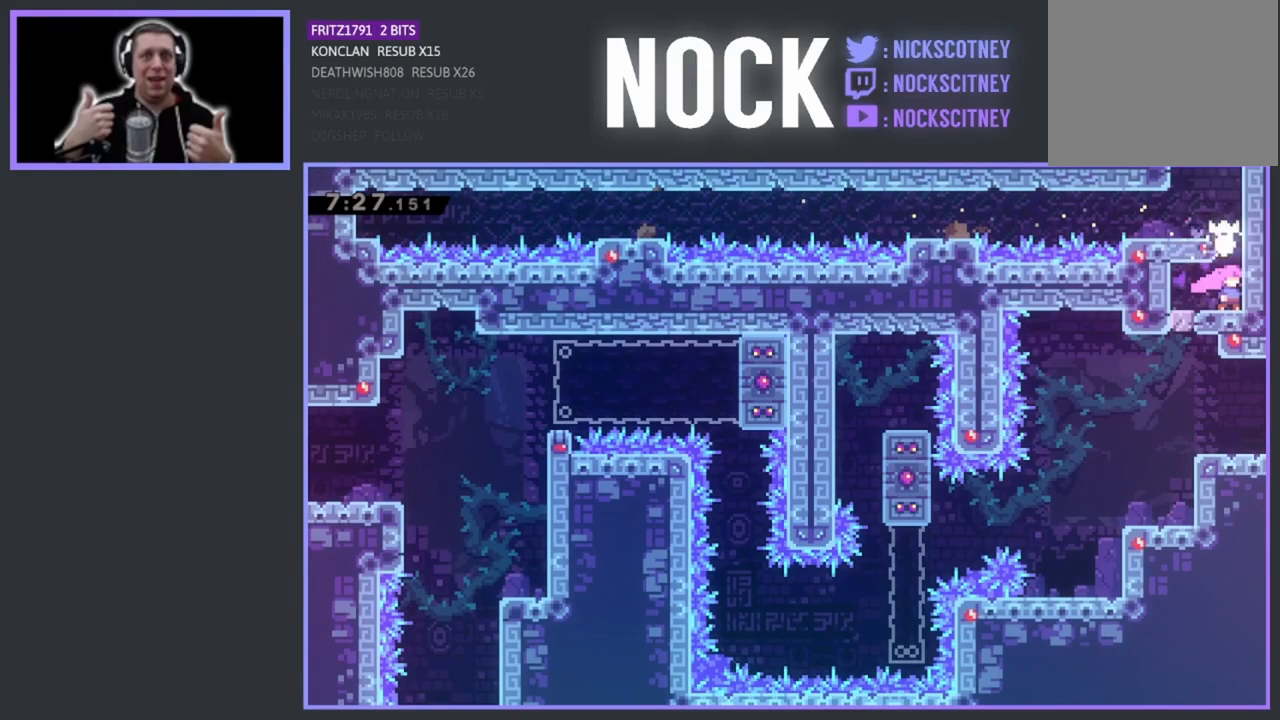
Gameplay with a controller (PlayStation layout); each line is a JSON object with the inputs held at the frame after it. "events" lists button and stick changes between this image and that frame as [ms after this image, input, new state], when the widget could be followed in between. Not read: right_stick.
{"buttons": ["DPAD_LEFT"], "left_stick": "center", "events": [[383, "DPAD_LEFT", "down"]]}
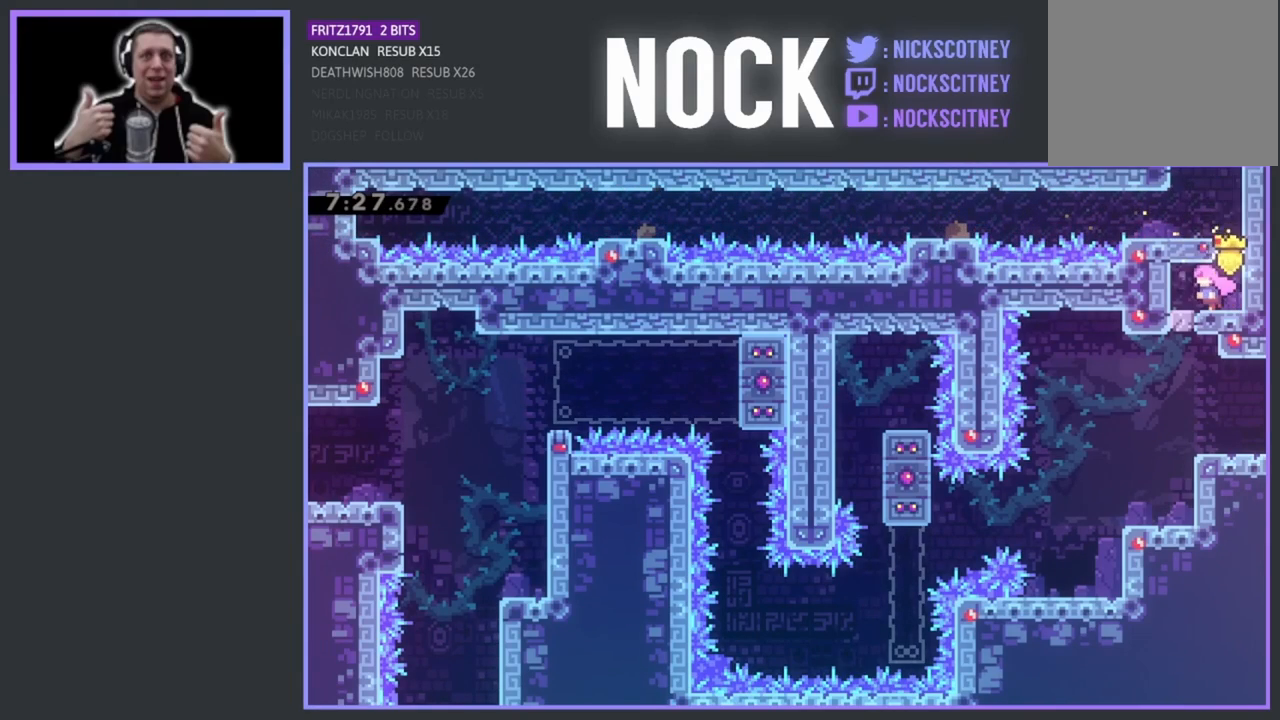
{"buttons": [], "left_stick": "center", "events": [[67, "DPAD_LEFT", "up"], [233, "CROSS", "down"], [350, "CROSS", "up"]]}
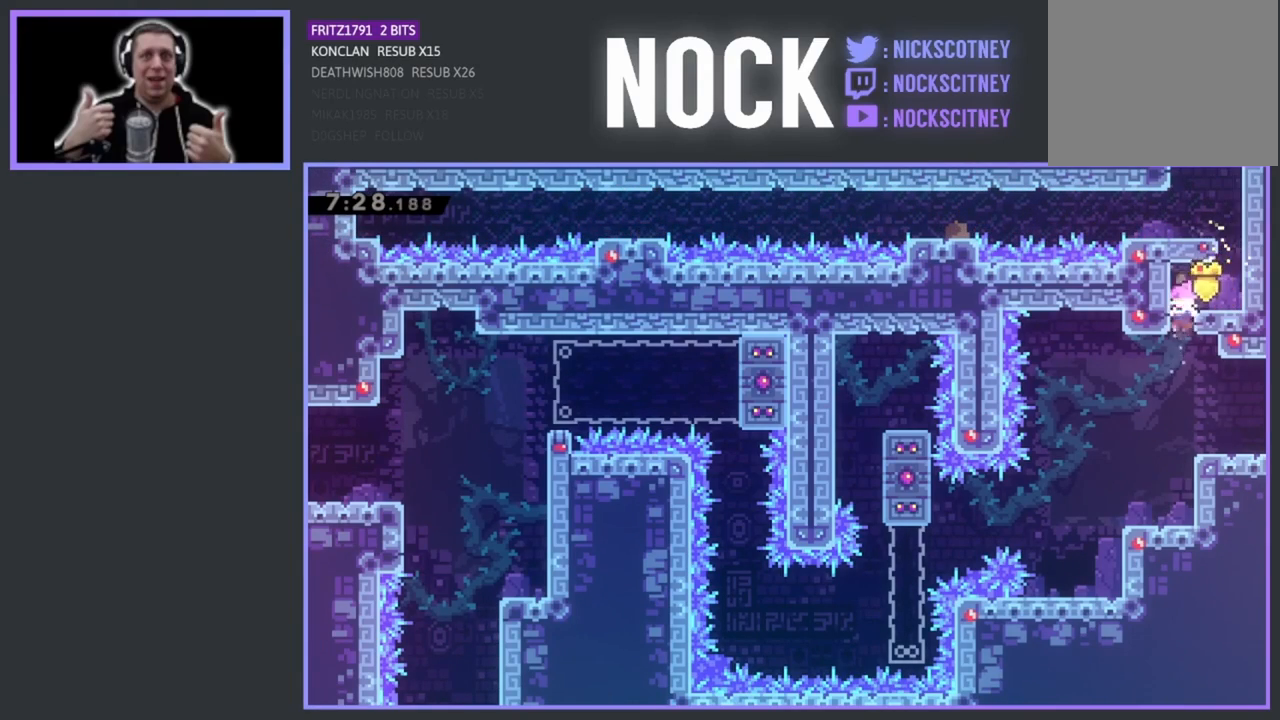
{"buttons": ["DPAD_RIGHT"], "left_stick": "center", "events": [[67, "DPAD_RIGHT", "down"]]}
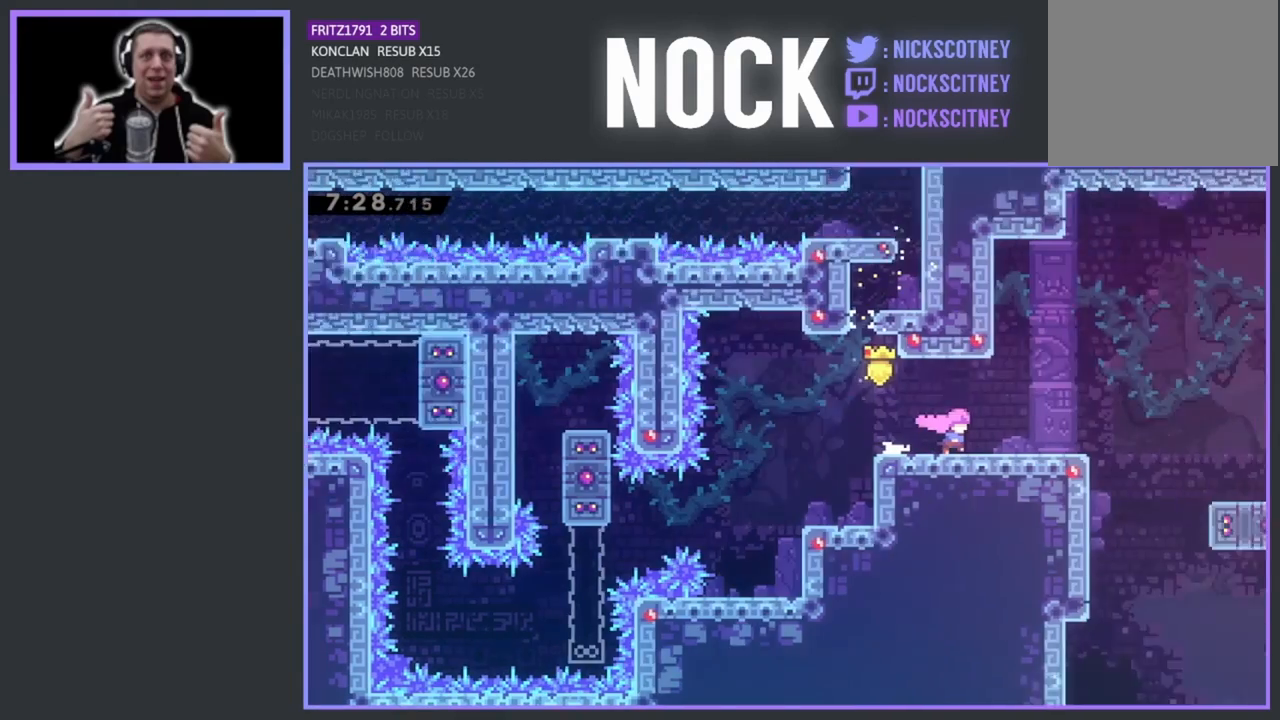
{"buttons": ["DPAD_RIGHT"], "left_stick": "center", "events": [[133, "DPAD_RIGHT", "up"], [400, "DPAD_RIGHT", "down"]]}
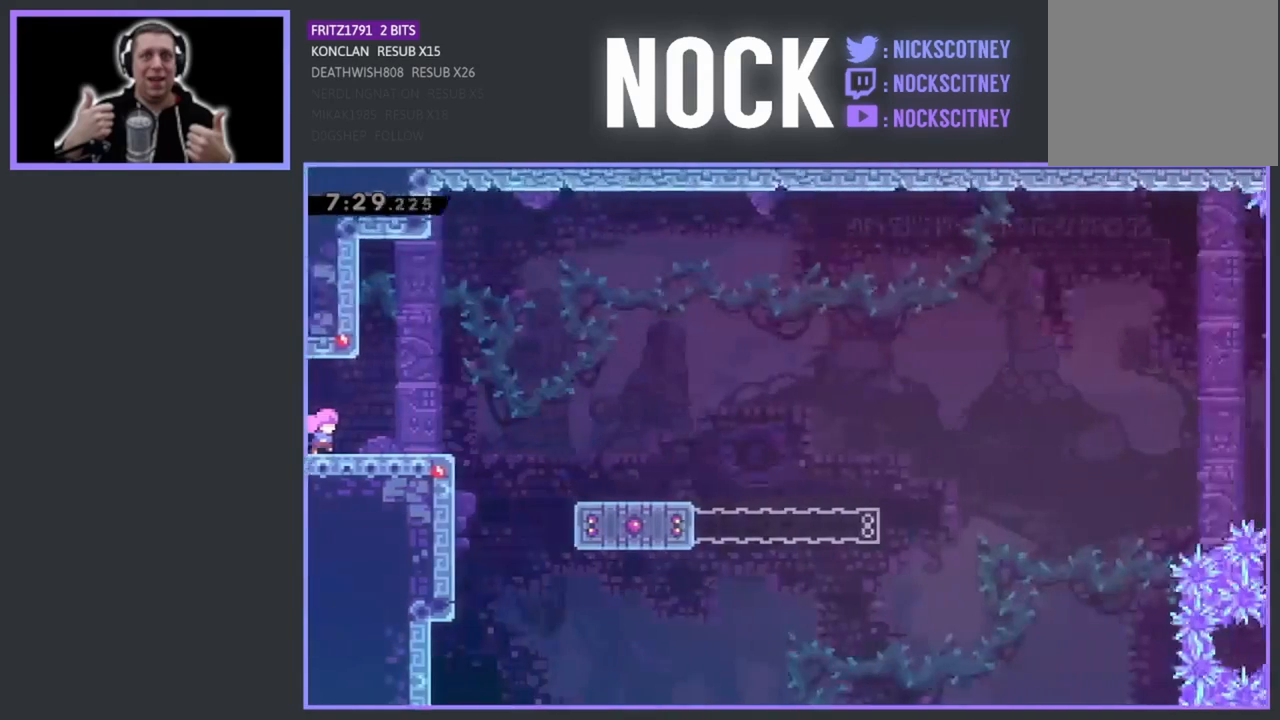
{"buttons": ["DPAD_RIGHT"], "left_stick": "center", "events": []}
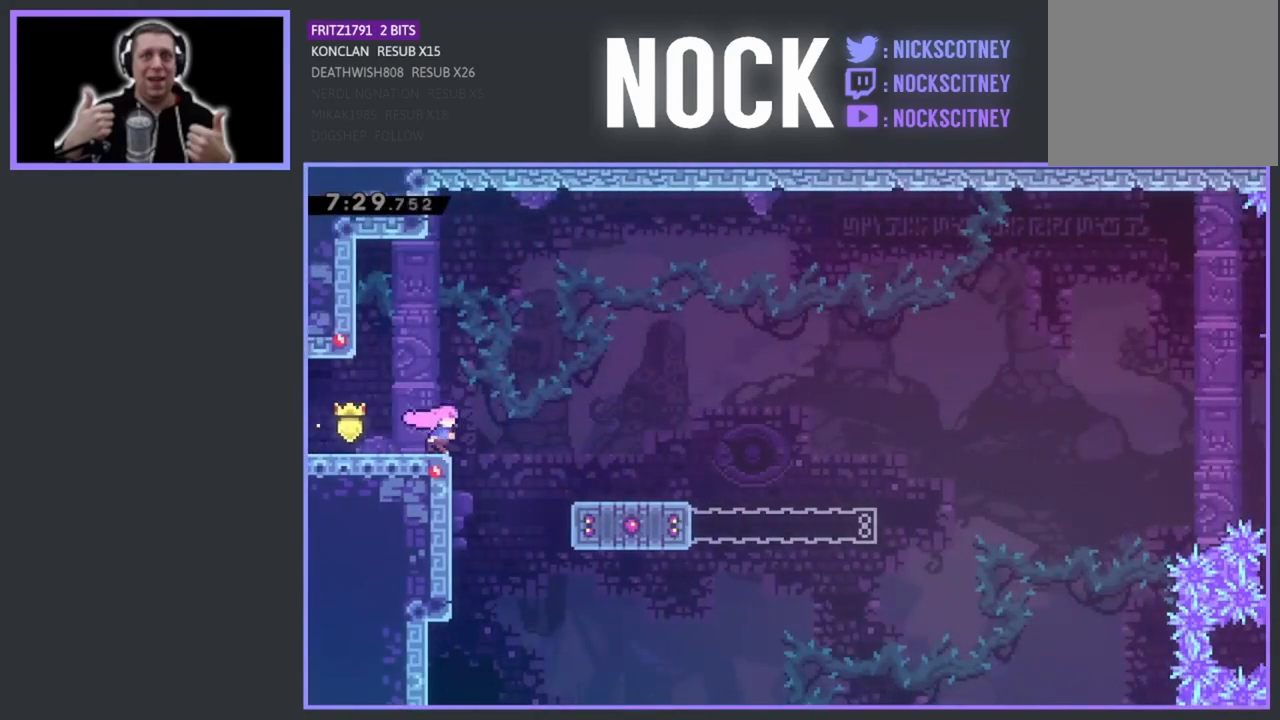
{"buttons": ["DPAD_RIGHT"], "left_stick": "center", "events": [[100, "CROSS", "down"], [217, "CROSS", "up"]]}
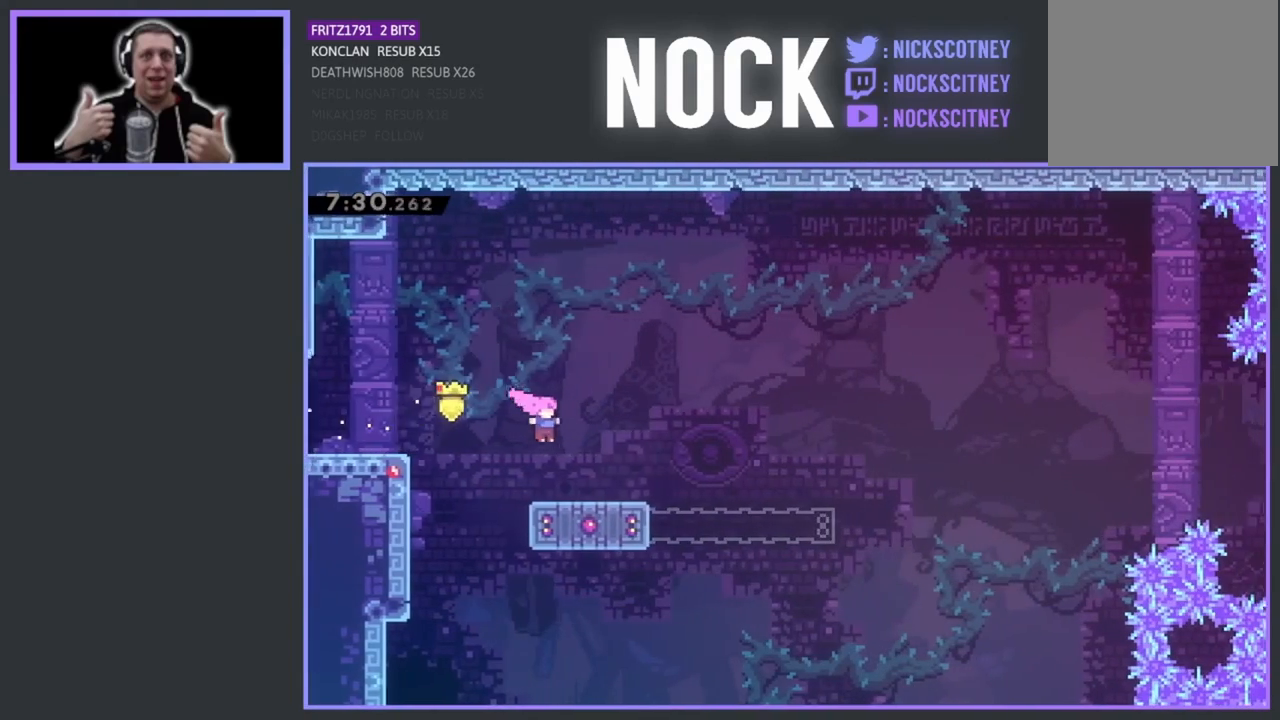
{"buttons": ["CIRCLE", "DPAD_RIGHT"], "left_stick": "center", "events": [[67, "DPAD_RIGHT", "up"], [267, "DPAD_RIGHT", "down"], [367, "CIRCLE", "down"]]}
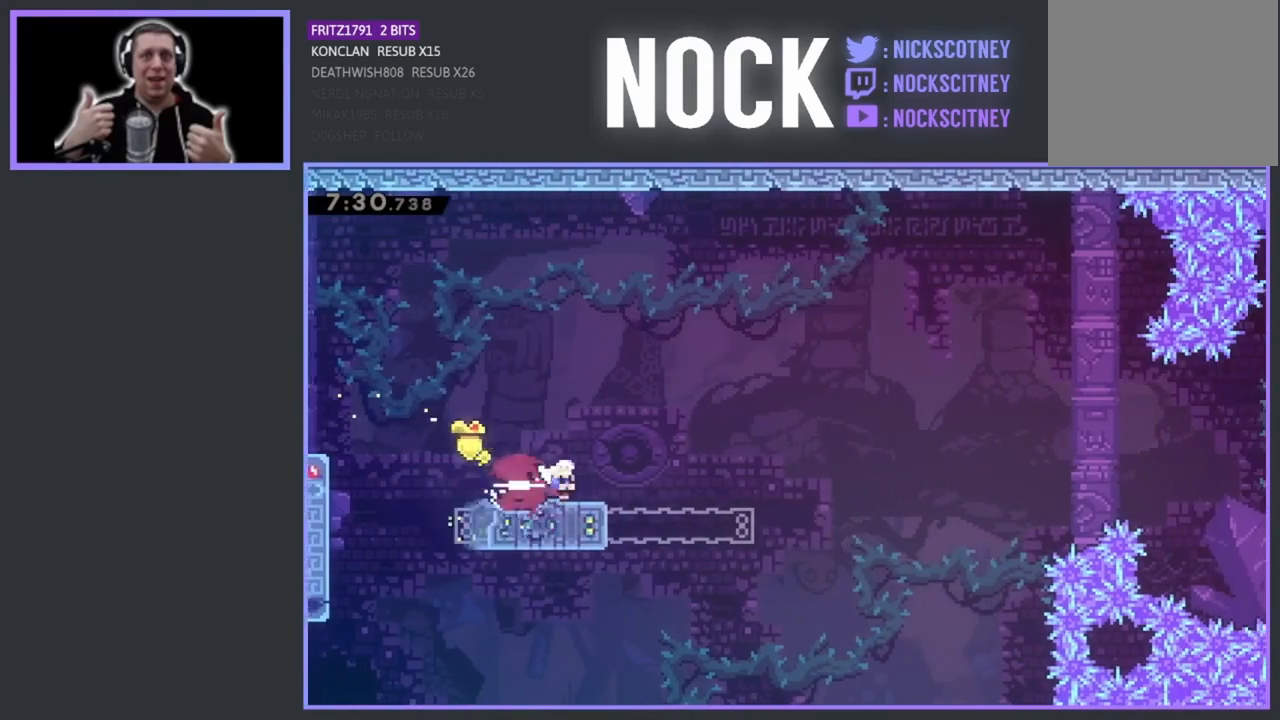
{"buttons": ["CROSS", "DPAD_RIGHT"], "left_stick": "center", "events": [[117, "CIRCLE", "up"], [217, "CROSS", "down"]]}
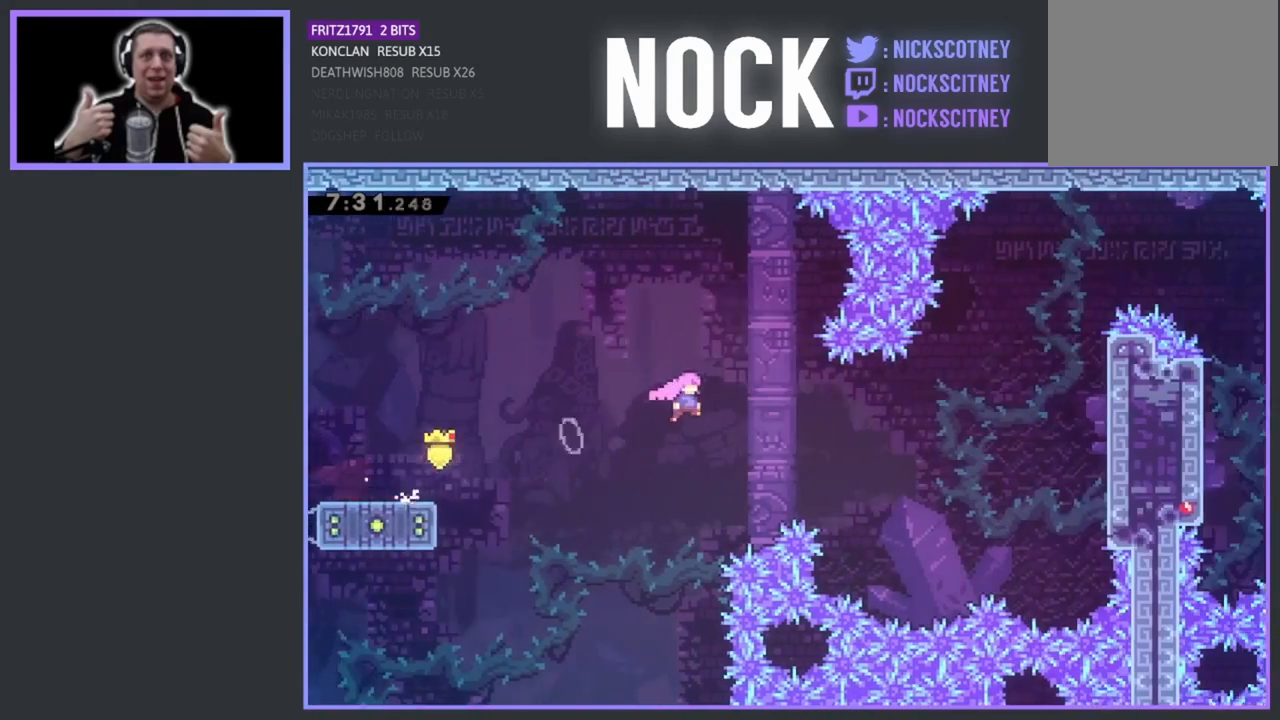
{"buttons": ["CIRCLE", "R2", "DPAD_UP", "DPAD_RIGHT"], "left_stick": "center", "events": [[200, "CROSS", "up"], [217, "R2", "down"], [250, "DPAD_UP", "down"], [350, "CIRCLE", "down"]]}
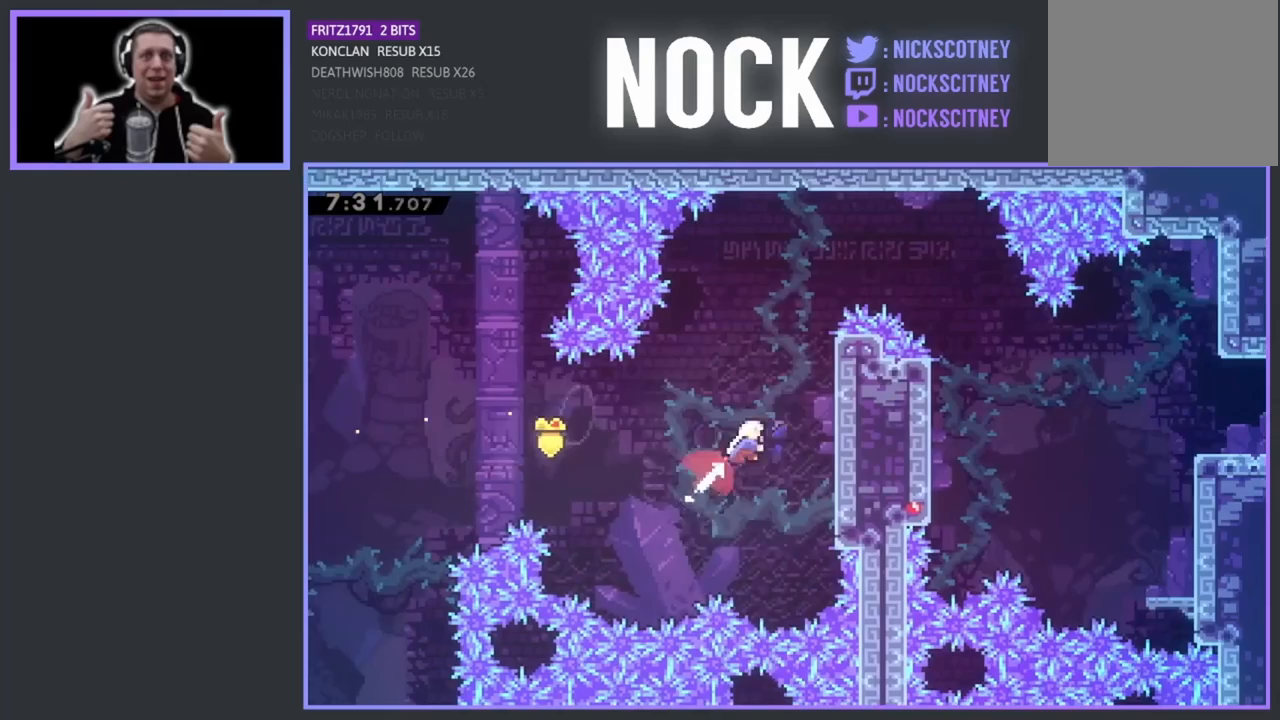
{"buttons": ["R2", "DPAD_UP", "DPAD_RIGHT"], "left_stick": "center", "events": [[50, "CIRCLE", "up"]]}
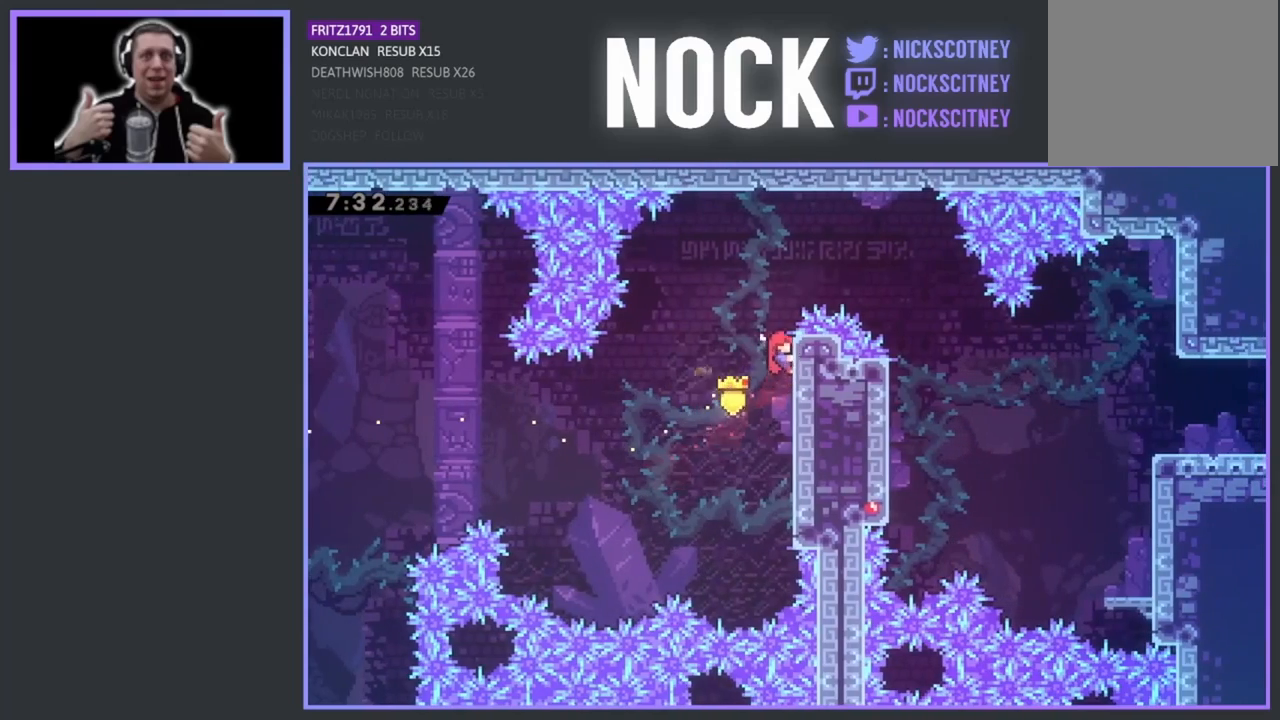
{"buttons": ["CROSS", "R2", "DPAD_RIGHT"], "left_stick": "center", "events": [[300, "CROSS", "down"], [317, "DPAD_UP", "up"]]}
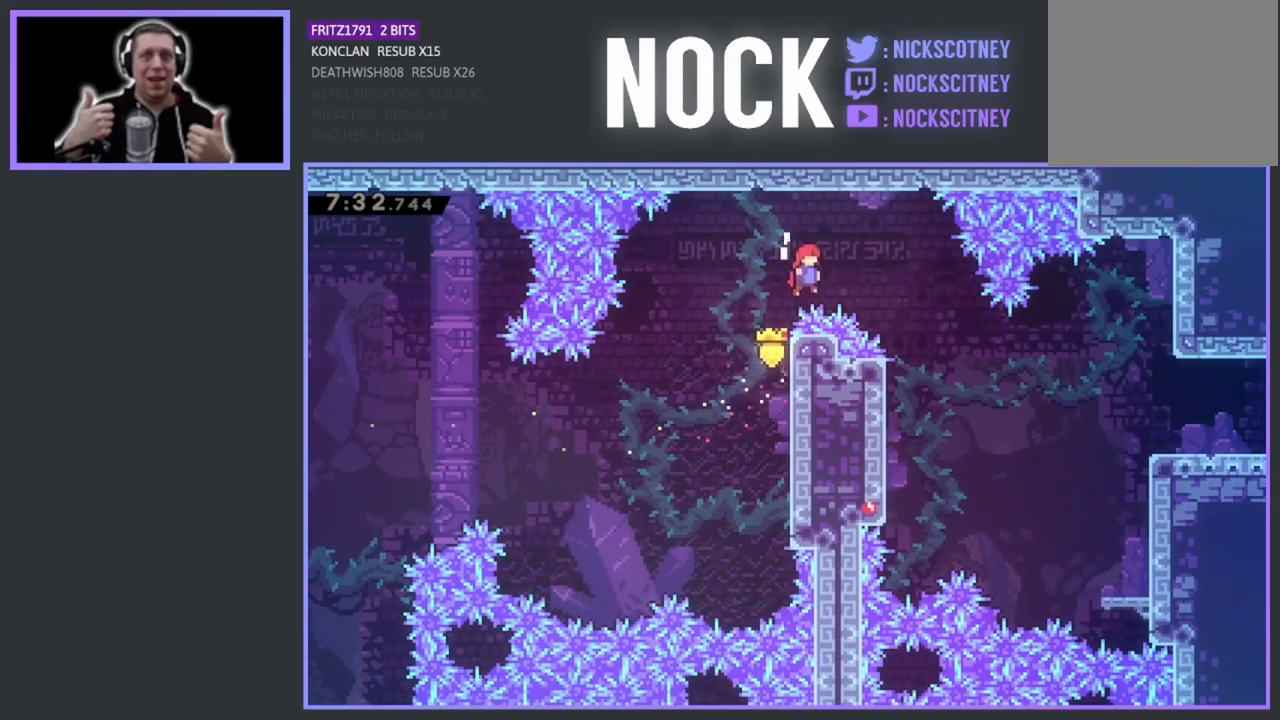
{"buttons": ["CIRCLE", "DPAD_RIGHT"], "left_stick": "center", "events": [[200, "CROSS", "up"], [217, "R2", "up"], [500, "CIRCLE", "down"]]}
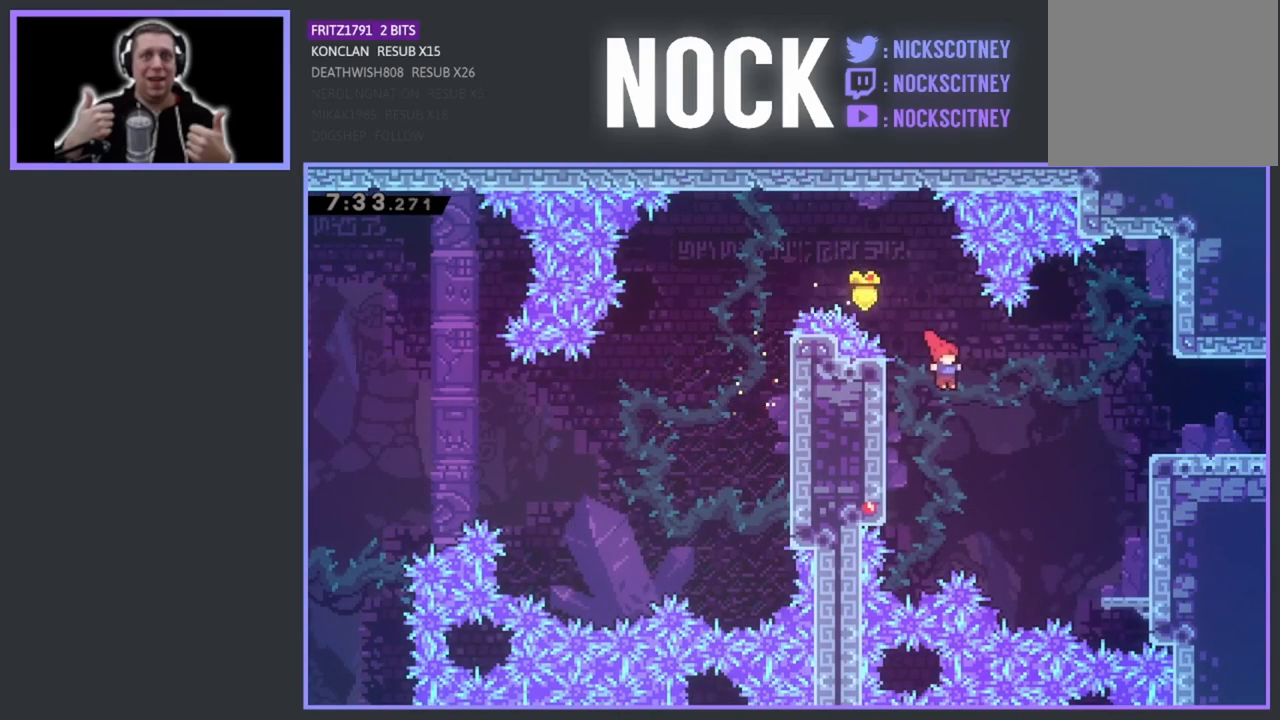
{"buttons": ["CIRCLE", "DPAD_RIGHT"], "left_stick": "center", "events": []}
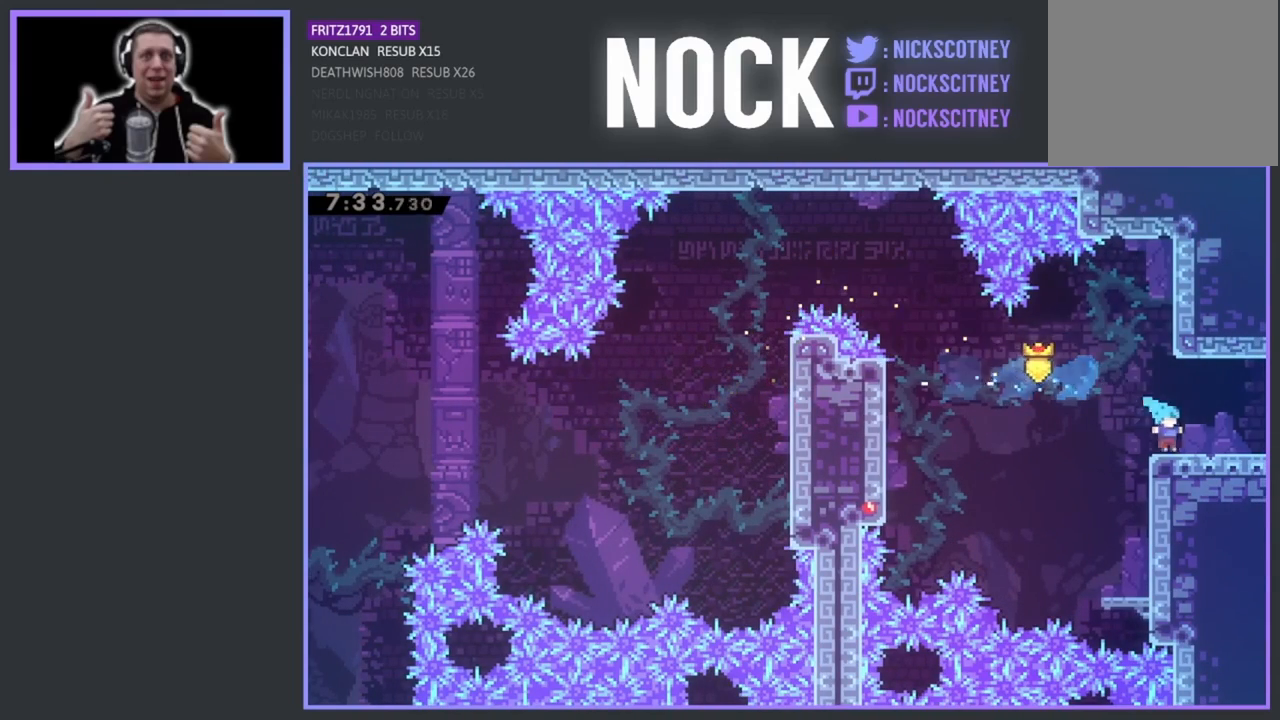
{"buttons": ["DPAD_RIGHT"], "left_stick": "center", "events": [[50, "CIRCLE", "up"], [317, "DPAD_RIGHT", "up"], [500, "DPAD_RIGHT", "down"]]}
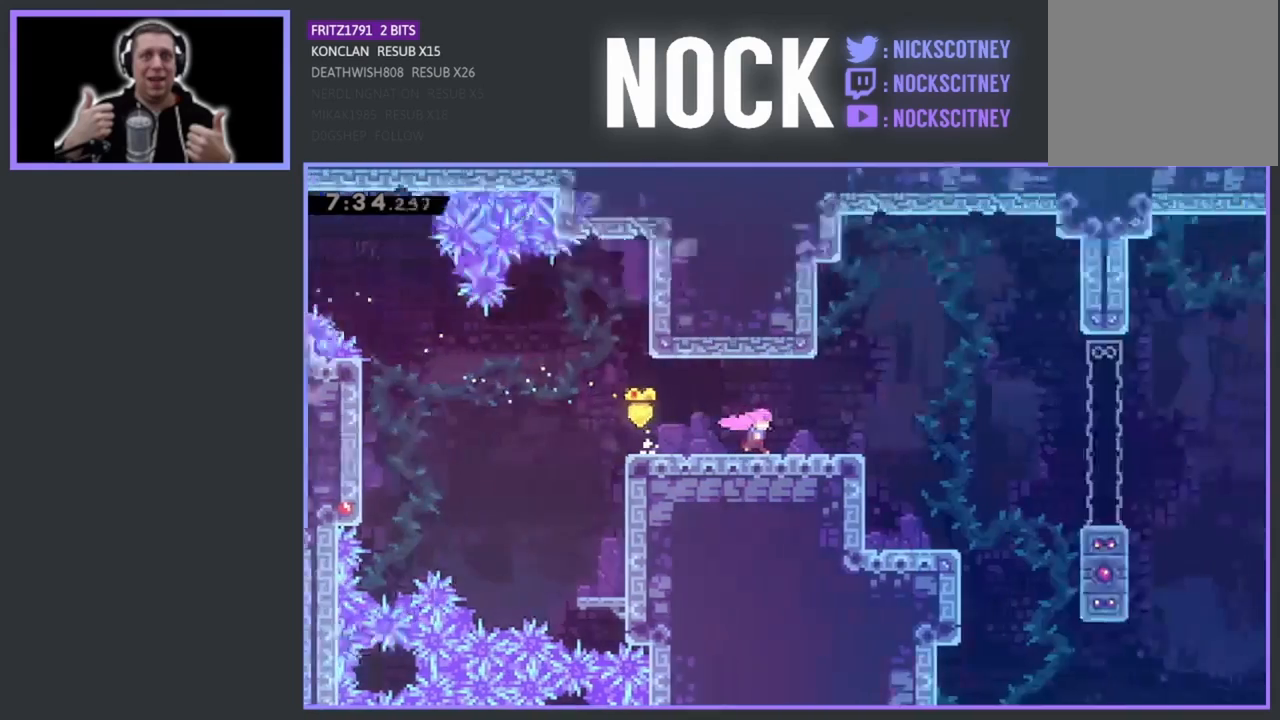
{"buttons": ["DPAD_RIGHT"], "left_stick": "center", "events": []}
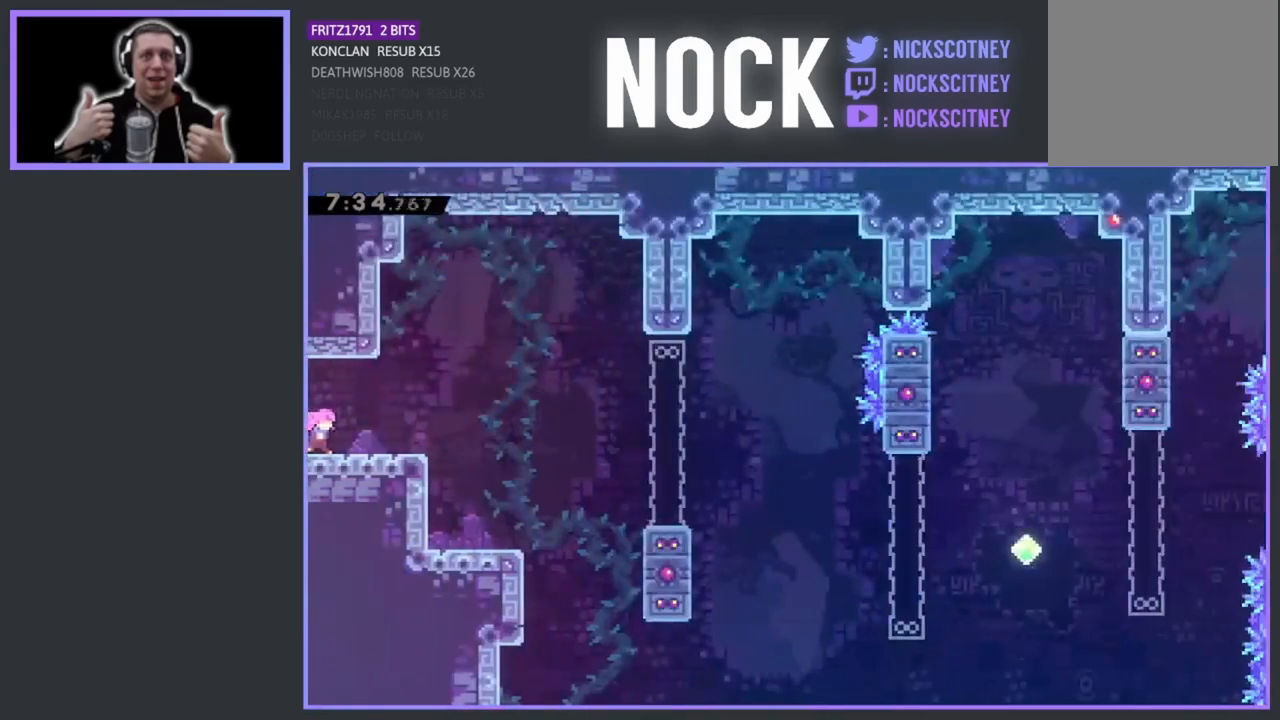
{"buttons": ["DPAD_RIGHT"], "left_stick": "center", "events": []}
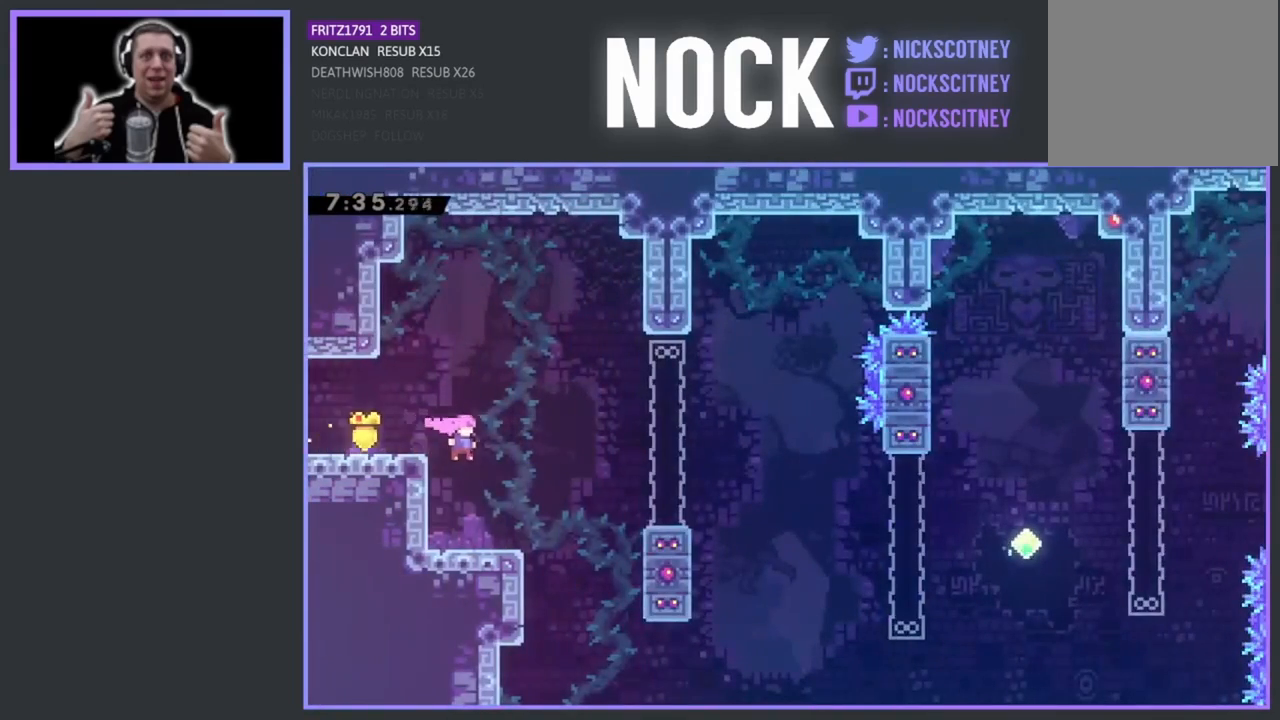
{"buttons": ["CROSS", "DPAD_RIGHT"], "left_stick": "center", "events": [[50, "DPAD_RIGHT", "up"], [183, "DPAD_RIGHT", "down"], [333, "CROSS", "down"]]}
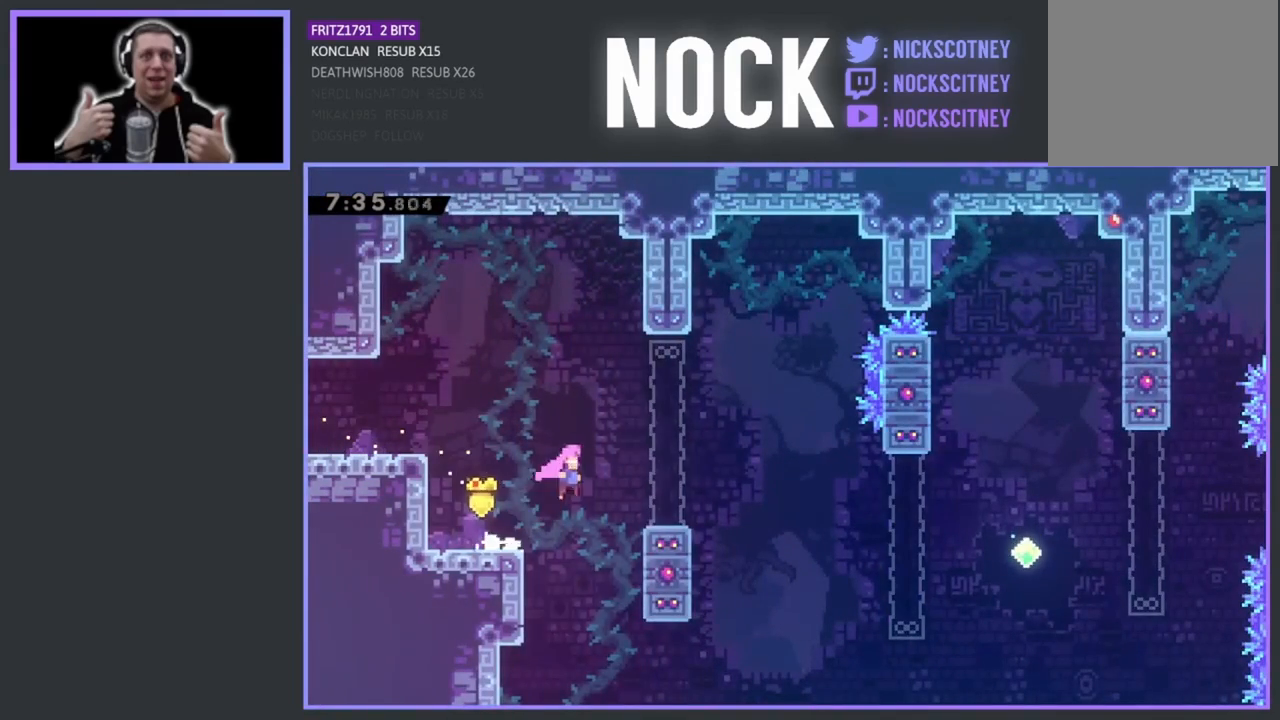
{"buttons": ["CROSS", "DPAD_UP", "DPAD_RIGHT"], "left_stick": "center", "events": [[100, "CROSS", "up"], [400, "DPAD_UP", "down"], [433, "CROSS", "down"]]}
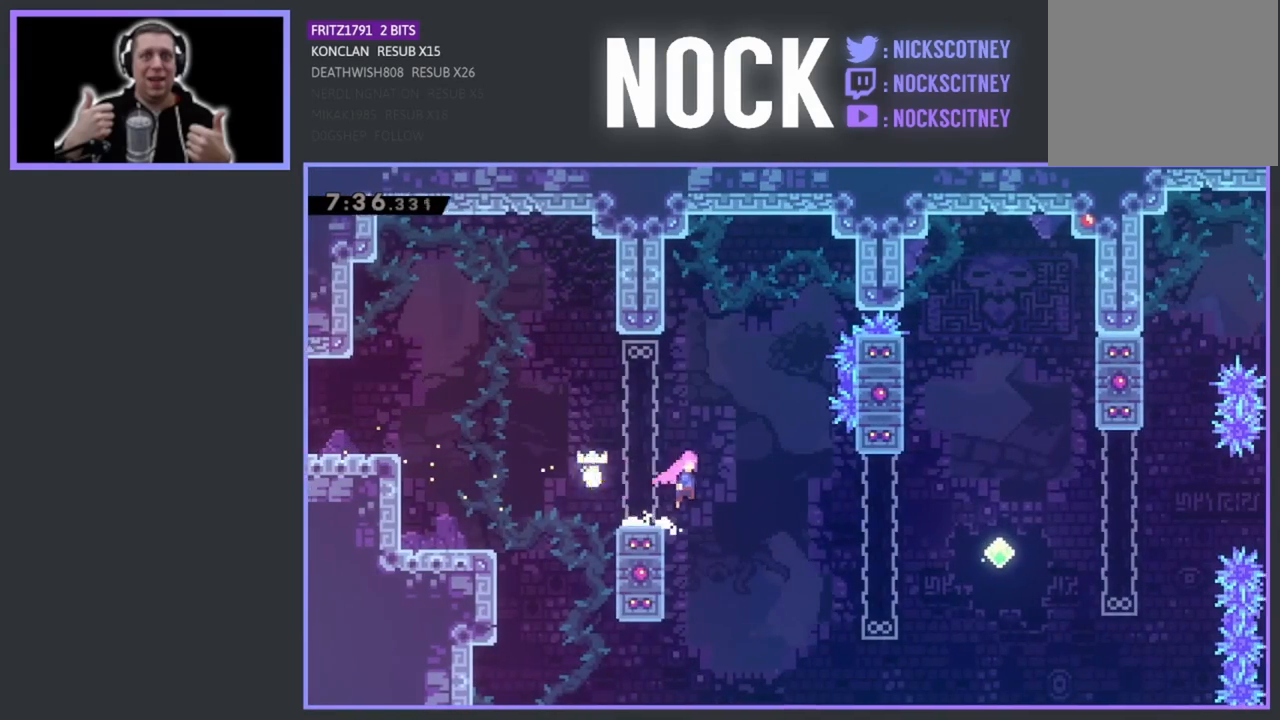
{"buttons": ["DPAD_UP", "DPAD_RIGHT"], "left_stick": "center", "events": [[417, "CROSS", "up"]]}
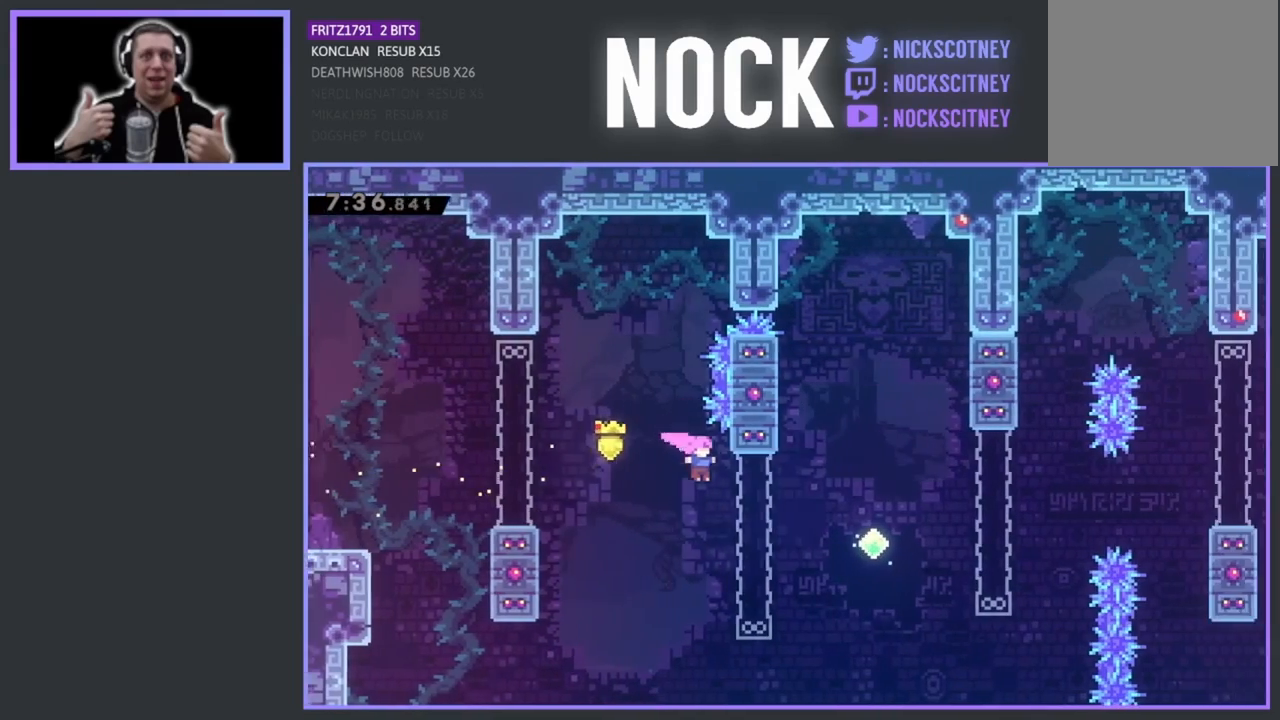
{"buttons": ["CIRCLE", "DPAD_UP", "DPAD_RIGHT"], "left_stick": "center", "events": [[317, "CIRCLE", "down"]]}
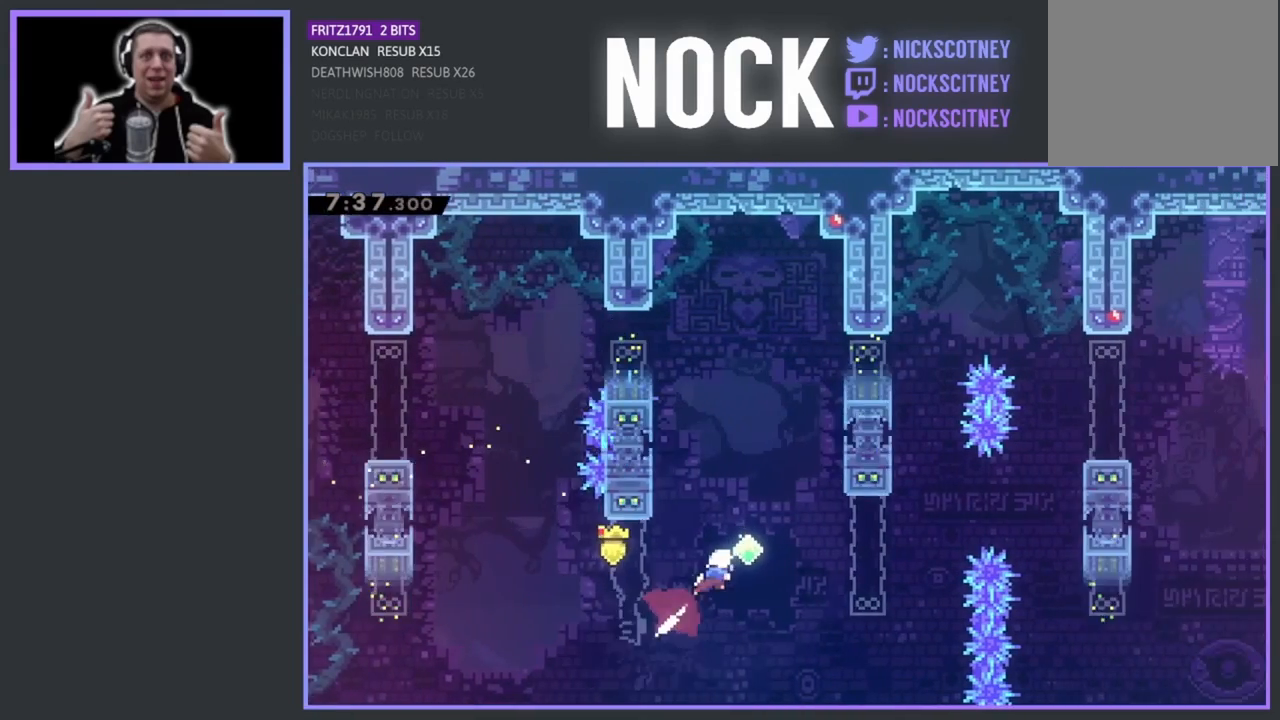
{"buttons": ["CIRCLE", "DPAD_UP"], "left_stick": "center", "events": [[133, "CIRCLE", "up"], [183, "DPAD_RIGHT", "up"], [217, "DPAD_UP", "up"], [400, "DPAD_UP", "down"], [450, "CIRCLE", "down"]]}
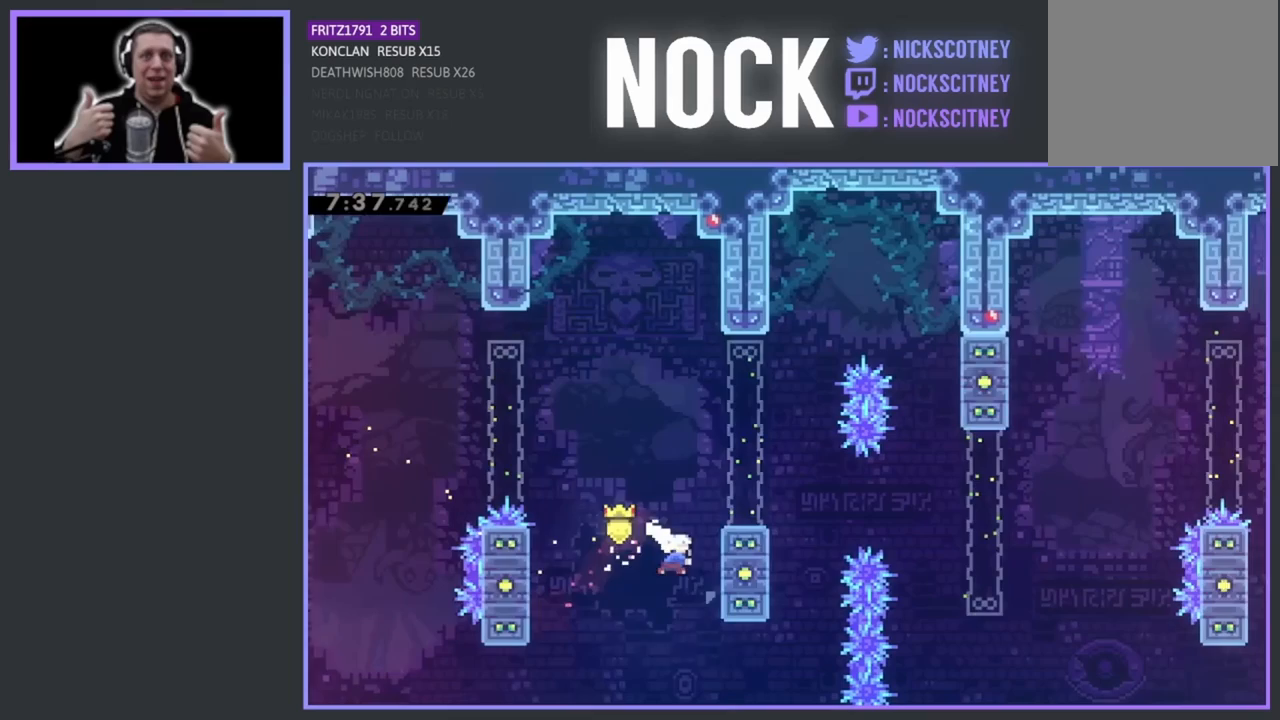
{"buttons": [], "left_stick": "center", "events": [[67, "DPAD_UP", "up"], [150, "CIRCLE", "up"], [217, "DPAD_RIGHT", "down"], [483, "DPAD_RIGHT", "up"]]}
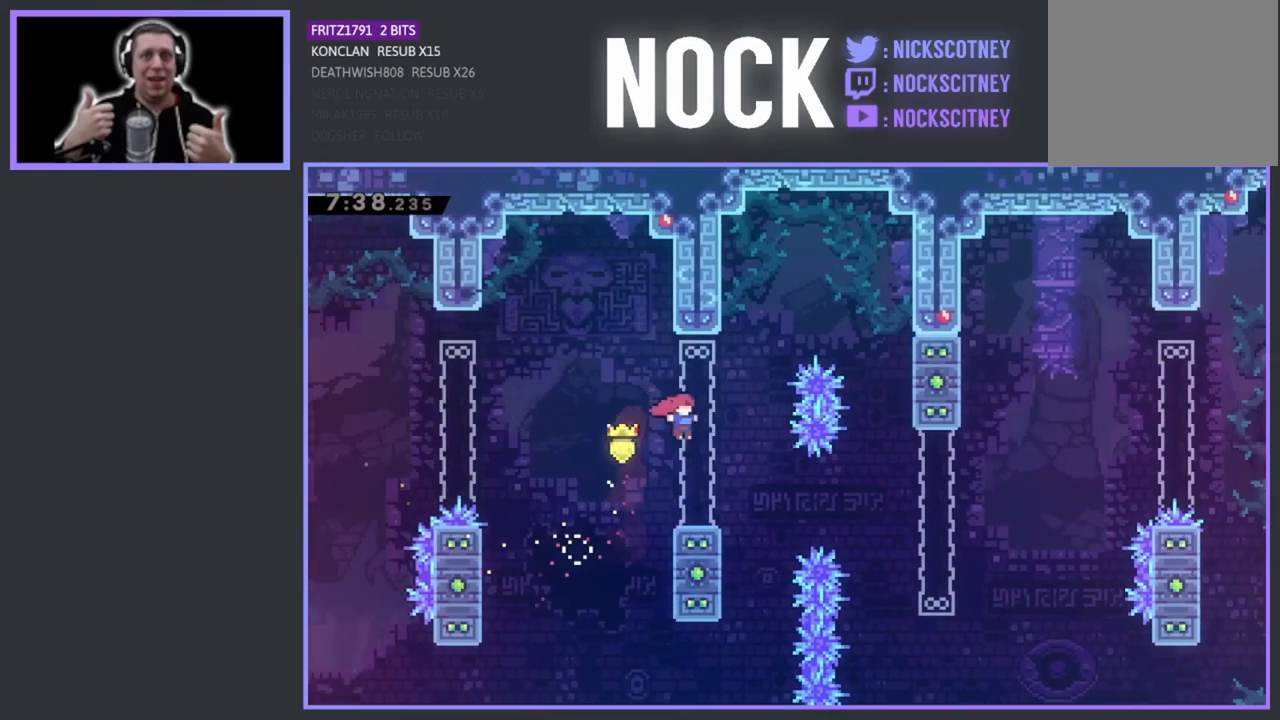
{"buttons": [], "left_stick": "center", "events": []}
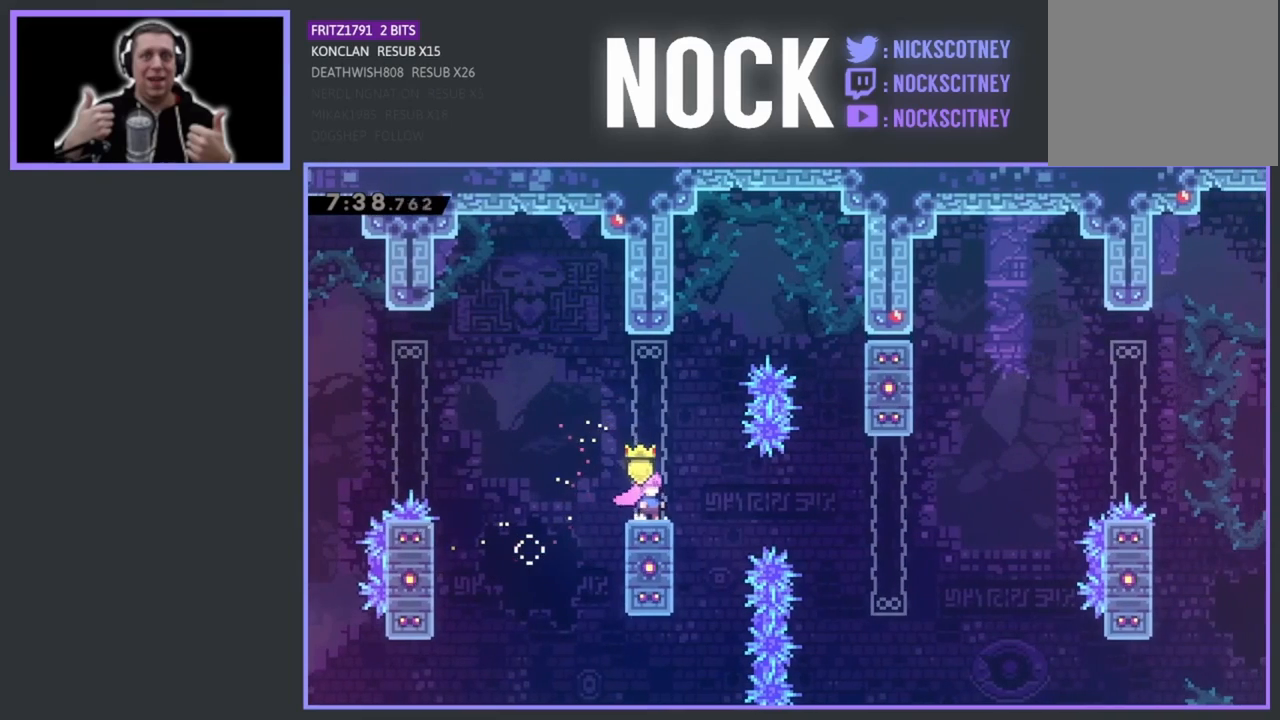
{"buttons": ["CROSS", "DPAD_RIGHT"], "left_stick": "center", "events": [[400, "DPAD_RIGHT", "down"], [483, "CROSS", "down"]]}
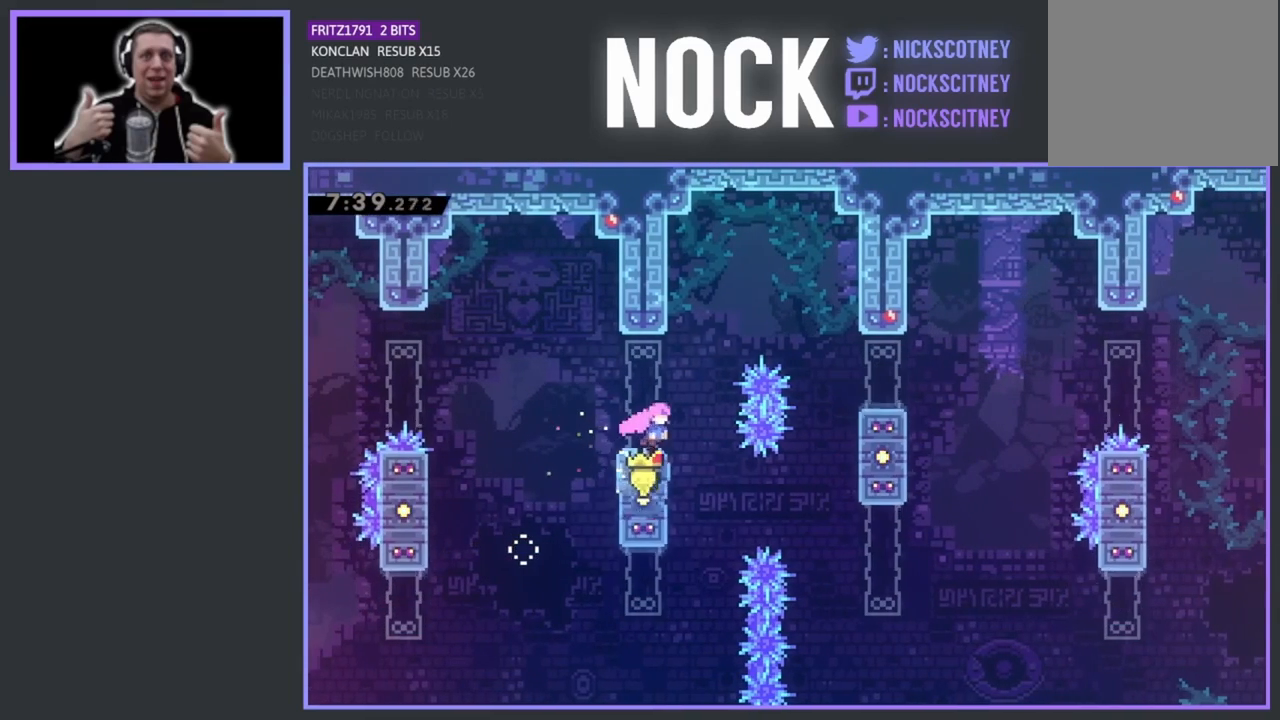
{"buttons": ["DPAD_RIGHT"], "left_stick": "center", "events": [[283, "CROSS", "up"], [367, "DPAD_RIGHT", "up"], [450, "DPAD_RIGHT", "down"]]}
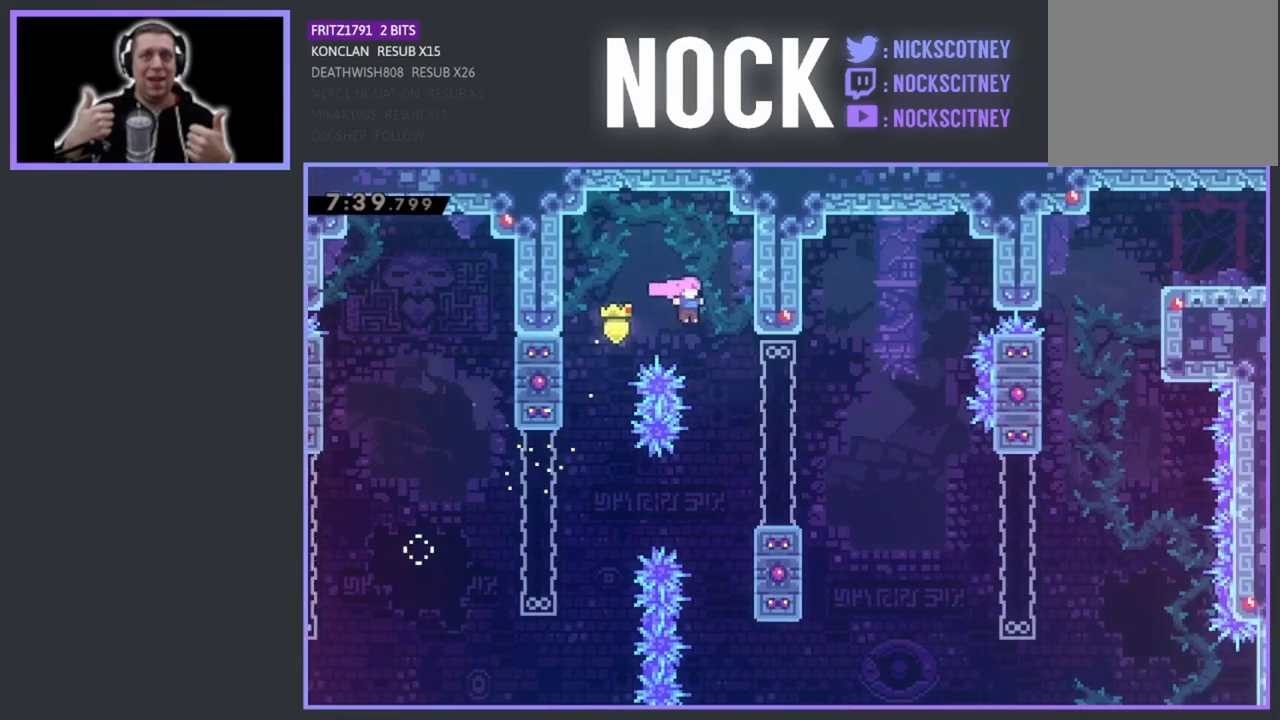
{"buttons": ["DPAD_RIGHT"], "left_stick": "center", "events": [[267, "DPAD_RIGHT", "up"], [500, "DPAD_RIGHT", "down"]]}
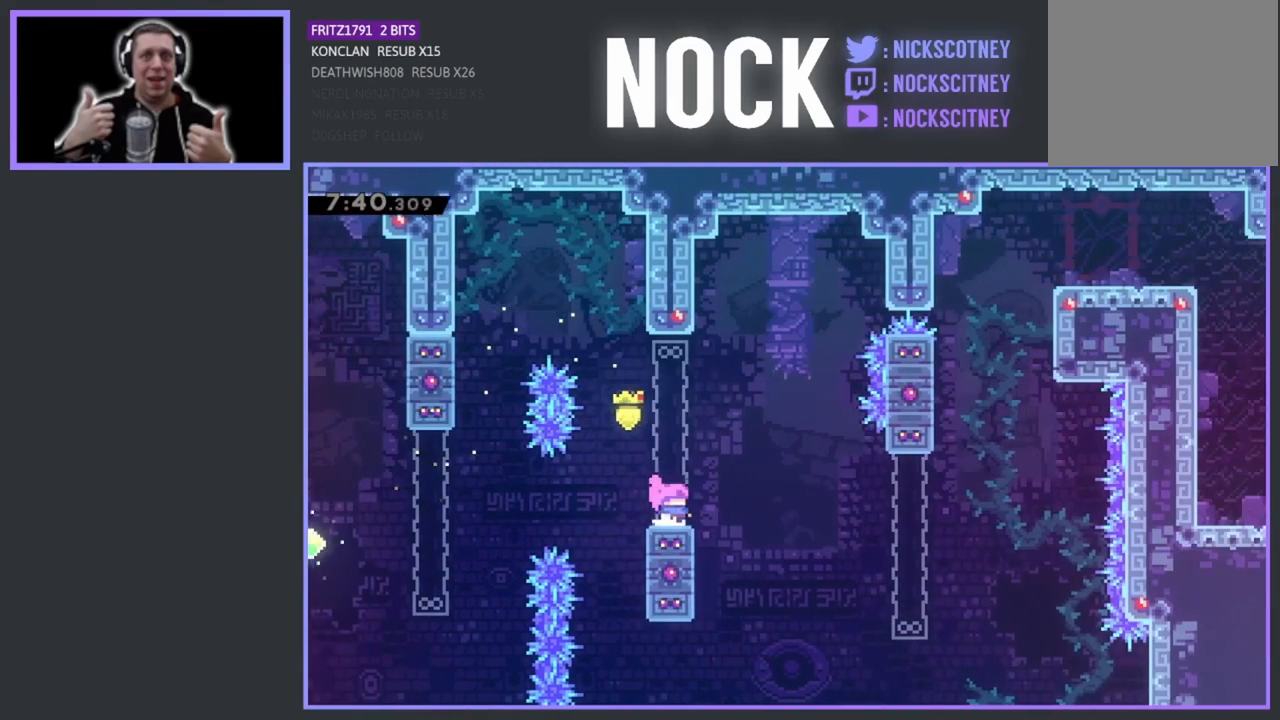
{"buttons": ["CROSS", "DPAD_RIGHT"], "left_stick": "center", "events": [[67, "CROSS", "down"]]}
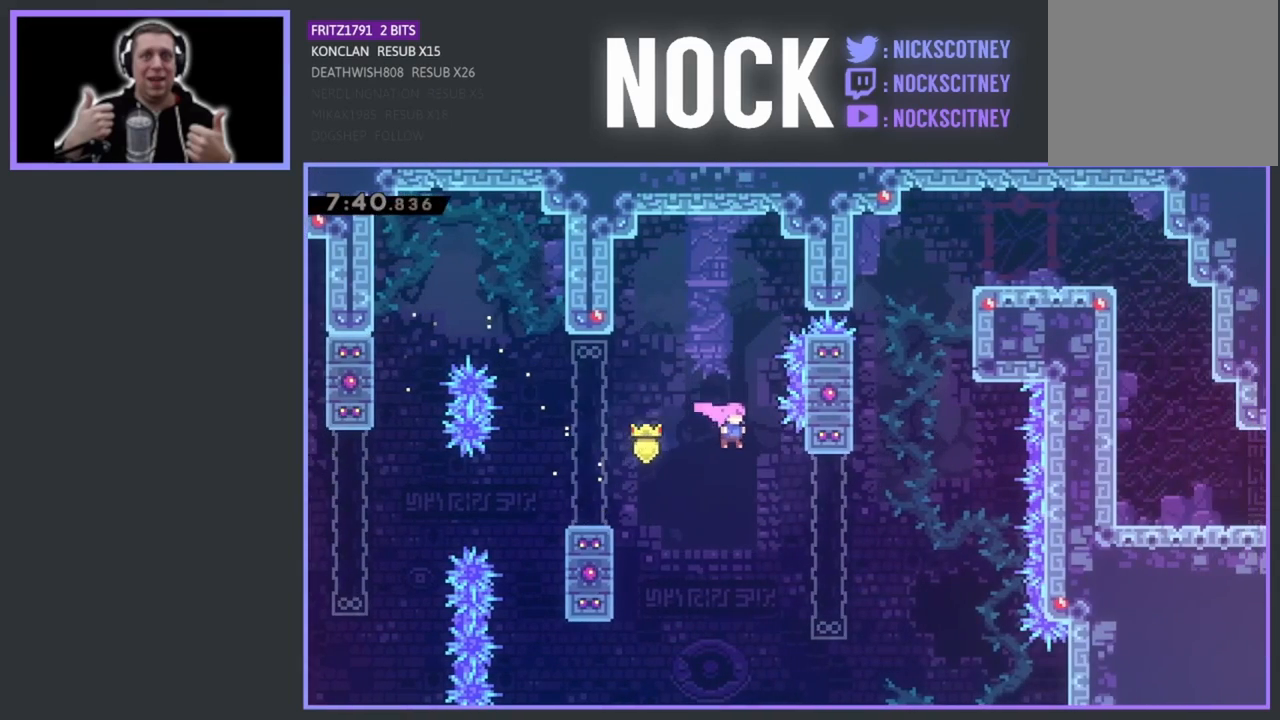
{"buttons": [], "left_stick": "center", "events": [[350, "CROSS", "up"], [450, "DPAD_RIGHT", "up"]]}